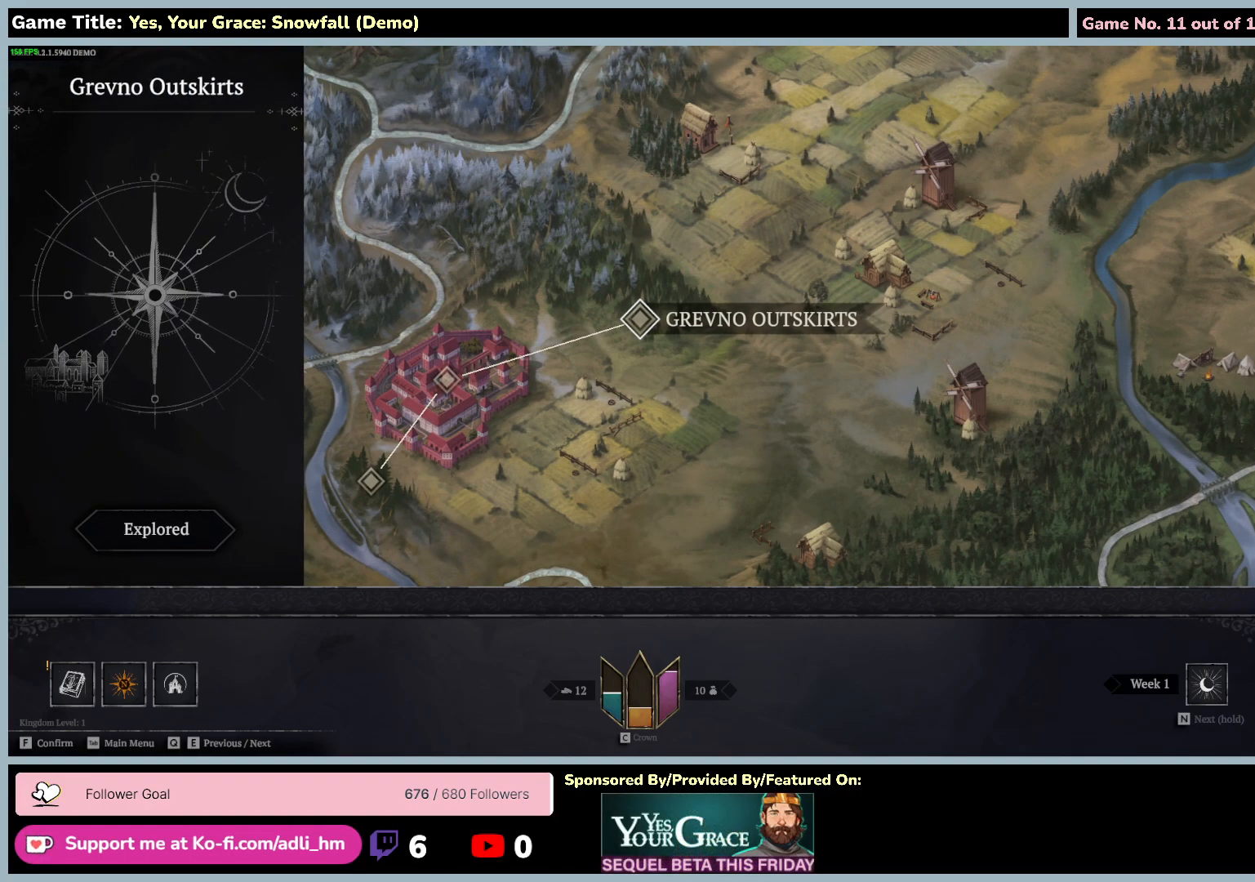
Gameplay with keyboard and mouse; each line is a JSON object with the keys and mouse buttons held at the frame after it. "events" lists presses ("down") and releases ("up") of "0", "1", "2", "3", "4", "5", "6", "7", "8", "9", "a", "alt", "b", "c", "caps_lock", "ctrl", "d", "down", "e", "escape", "f", "f1", "f2", "f3", "f4", "f5", "f6", "f7", "f8", "g", "h", "i", "j", "k", "l", "left", "m", "n", "o", "p", "q", "r", "return", "right", "s", "shift", "space", "t", "tab", "tilde", "u", "up", "v", "w", "x", "y", "z", "mouse_left", "mouse_wheel" and "mouse_right" between this image and that frame as [ms after this image, input, new state], when the widget could be followed in between. "mouse_left", "mouse_wheel", "mouse_right" = the "left", "wheel", "right" buttons of the "mouse" list. No other keys are recorded. "wheel" means that the mouse wheel is clicked or scrolled. Mouse movement is not recorded.
{"keys": ["escape"], "mouse": [], "events": [[100, "escape", "down"]]}
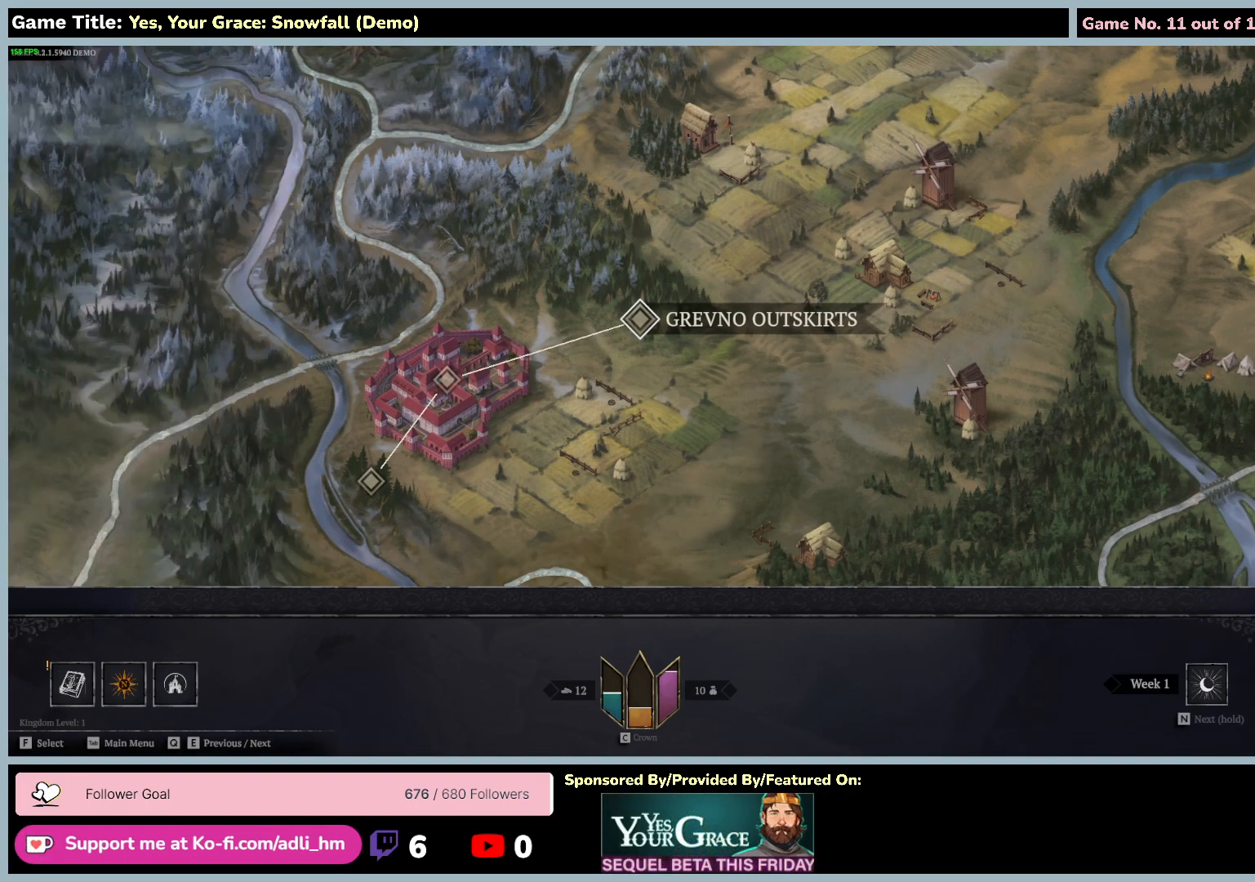
{"keys": ["escape"], "mouse": [], "events": [[100, "escape", "up"], [350, "escape", "down"]]}
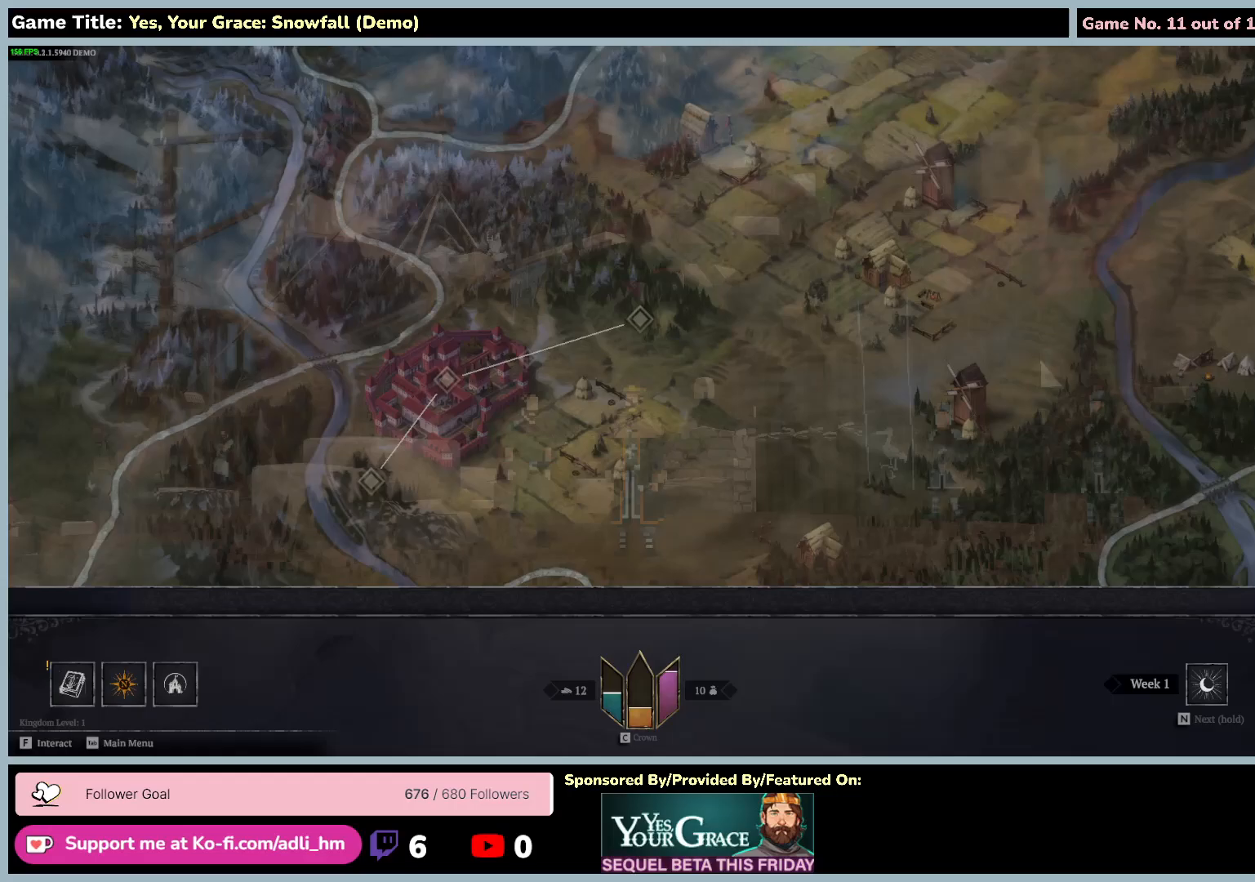
{"keys": [], "mouse": [], "events": [[367, "escape", "up"]]}
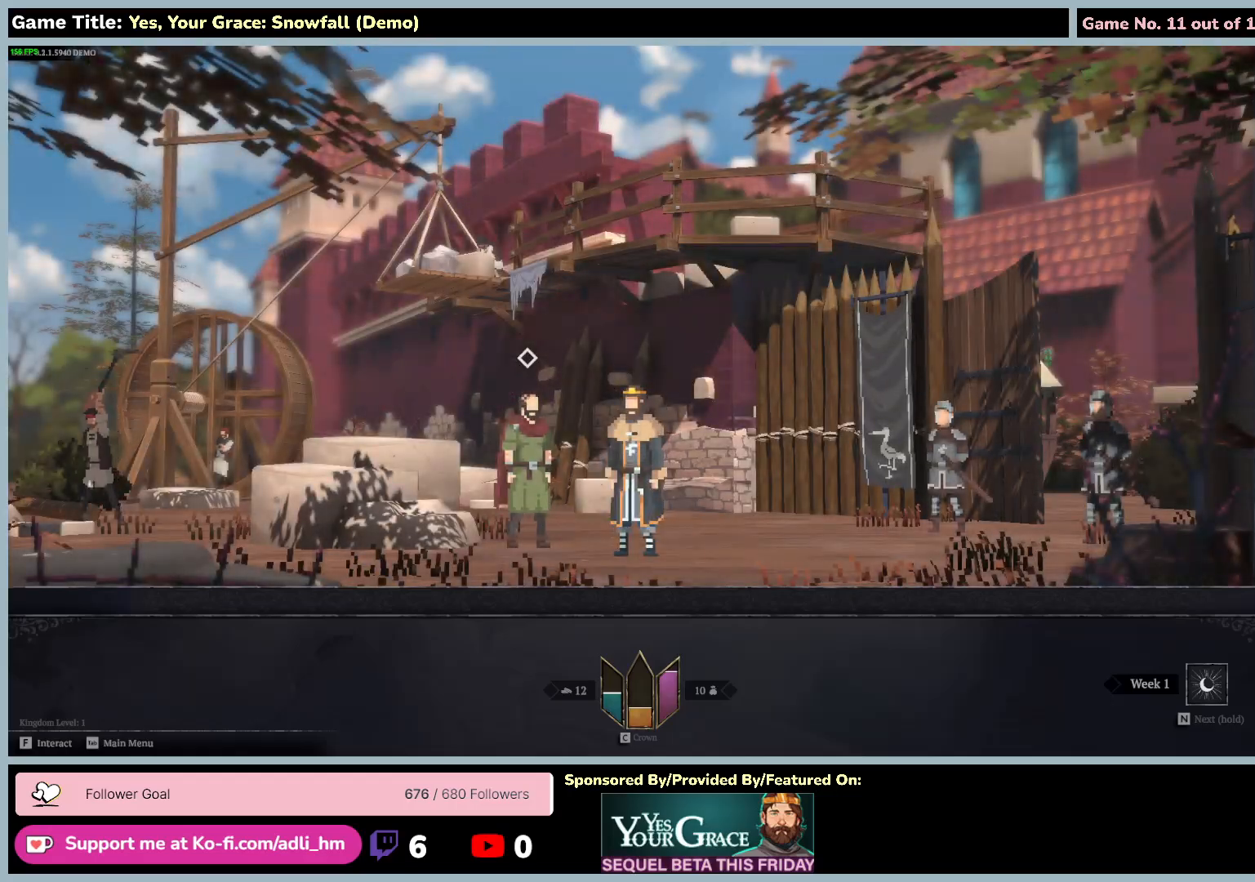
{"keys": ["a"], "mouse": [], "events": [[217, "a", "down"]]}
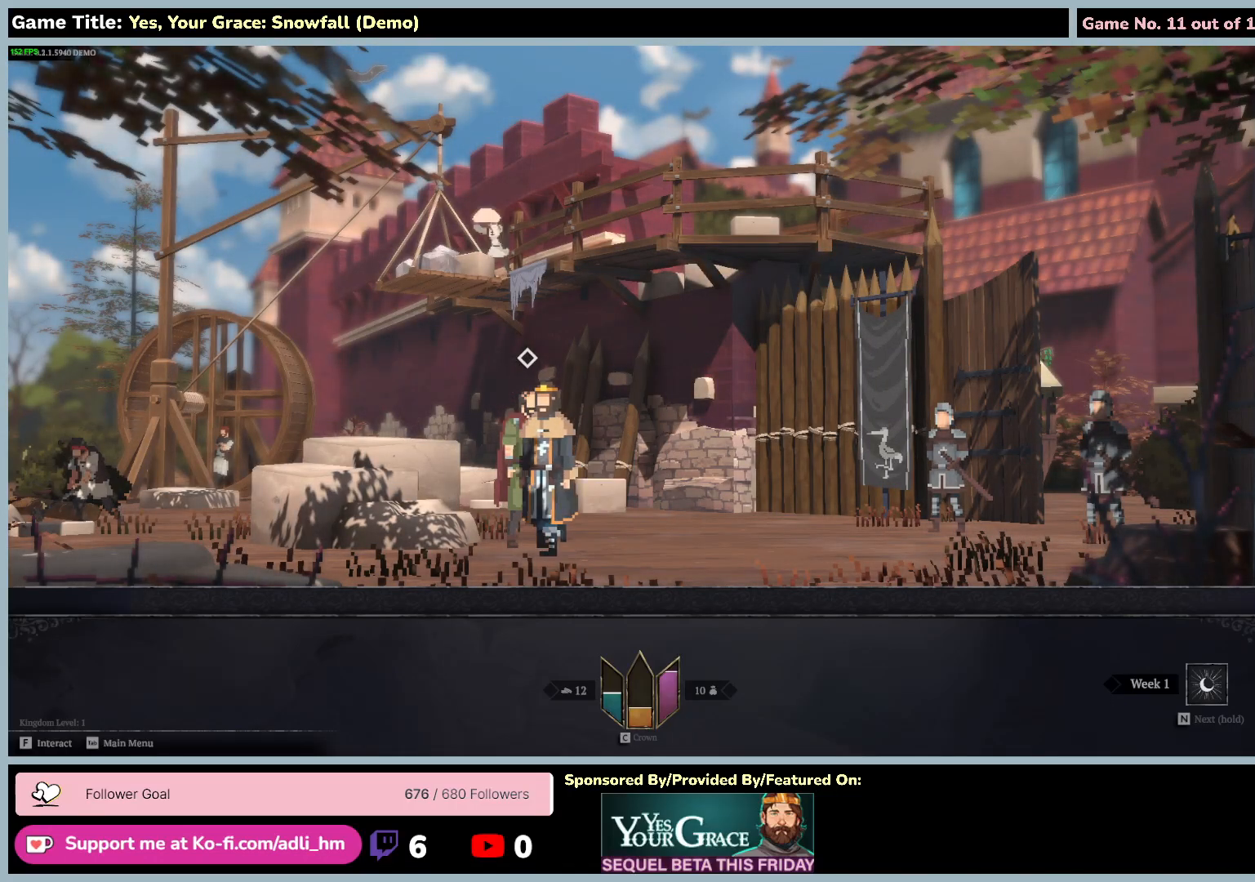
{"keys": ["a"], "mouse": [], "events": []}
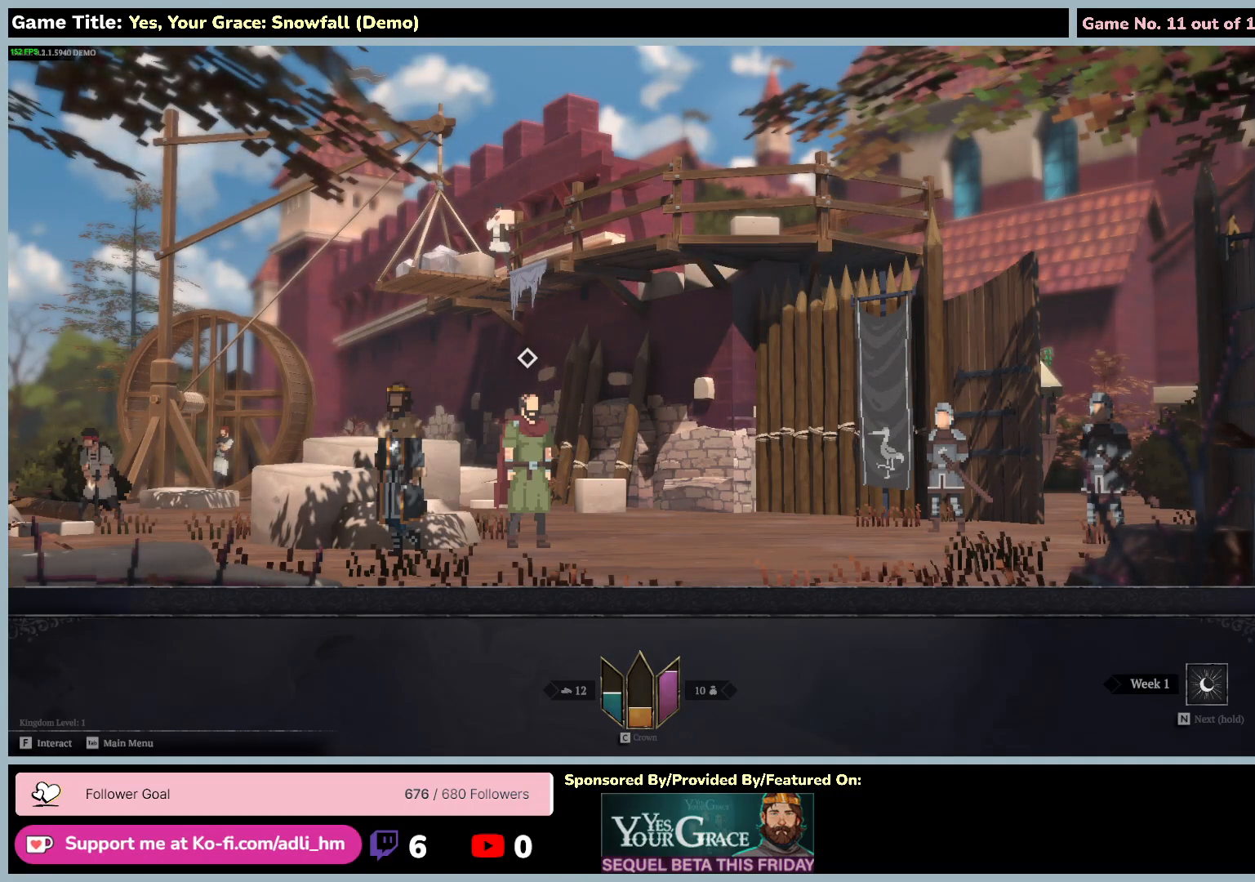
{"keys": ["a"], "mouse": [], "events": []}
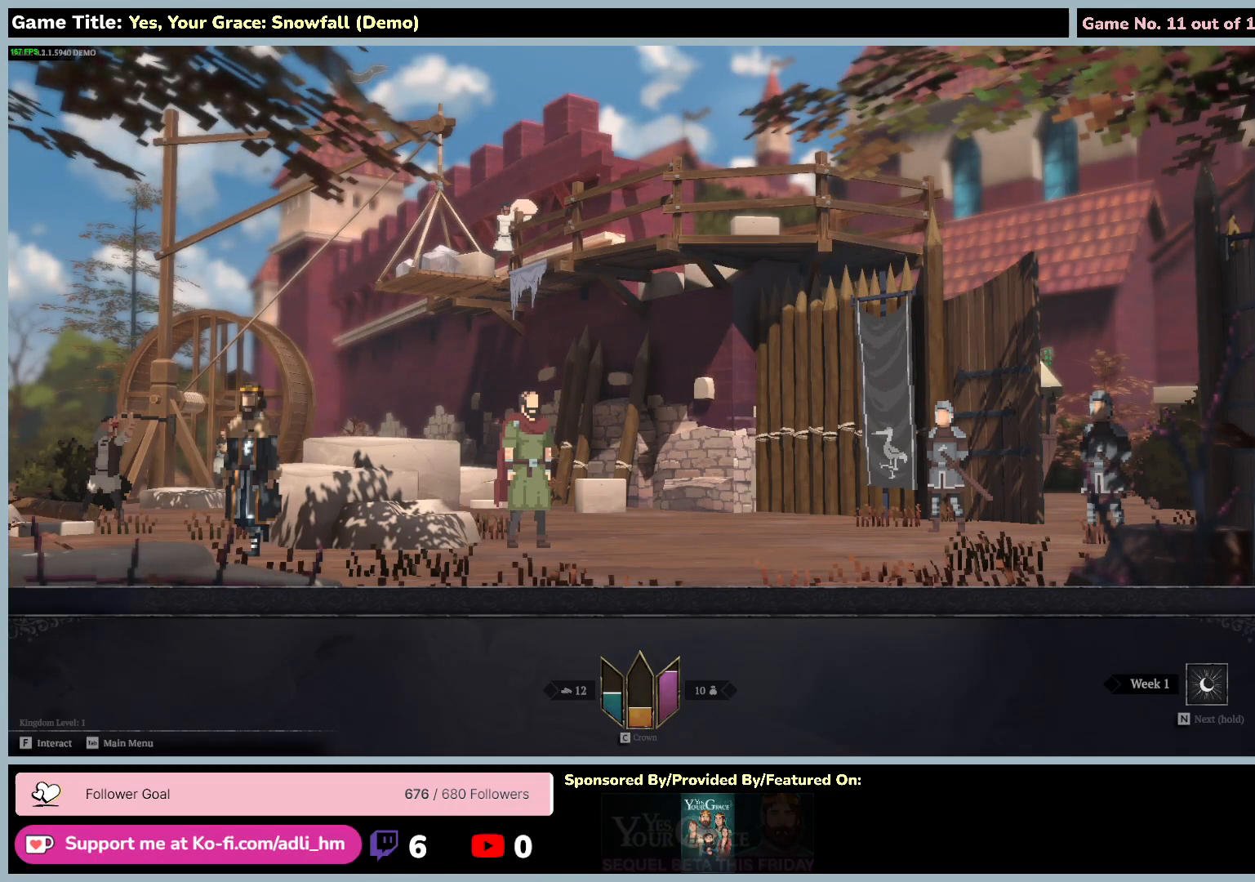
{"keys": ["a"], "mouse": [], "events": []}
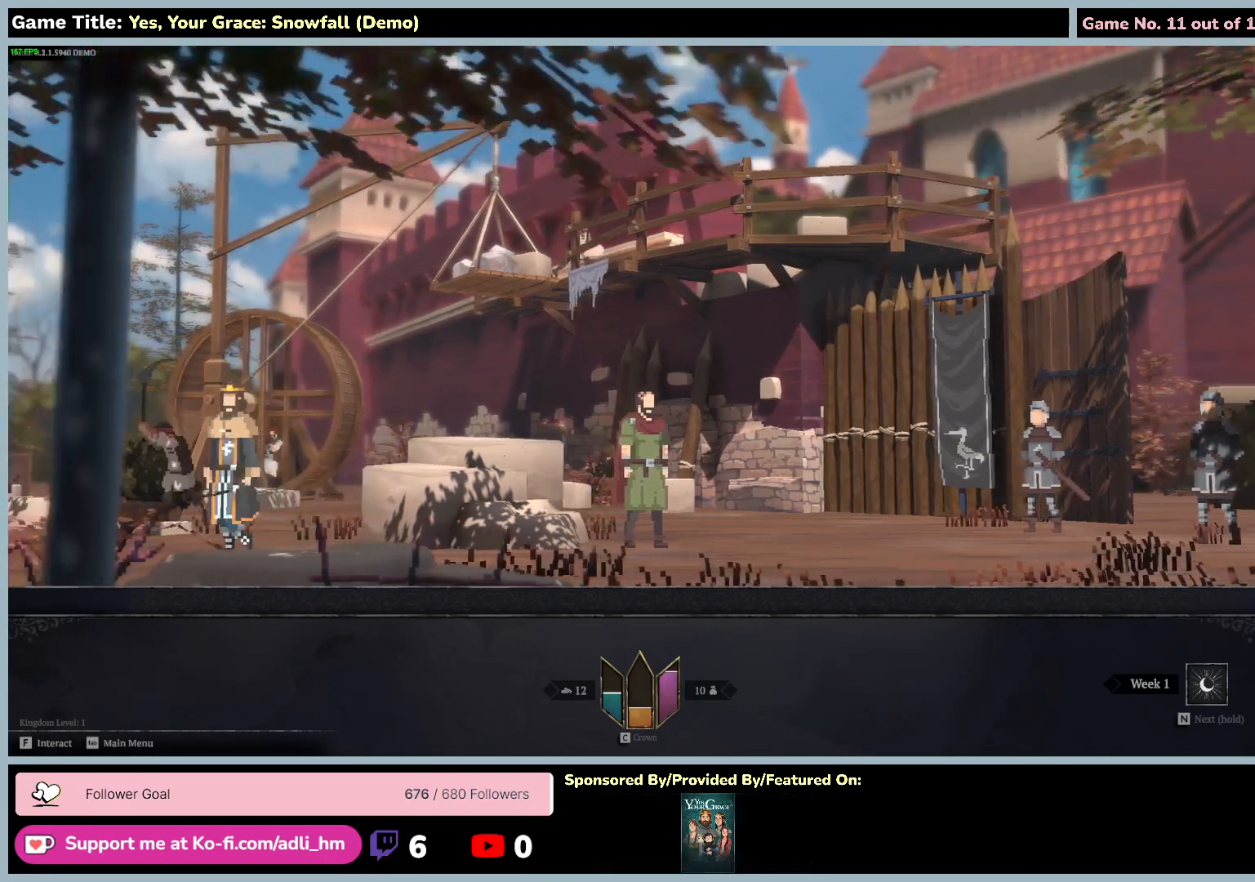
{"keys": ["a"], "mouse": [], "events": []}
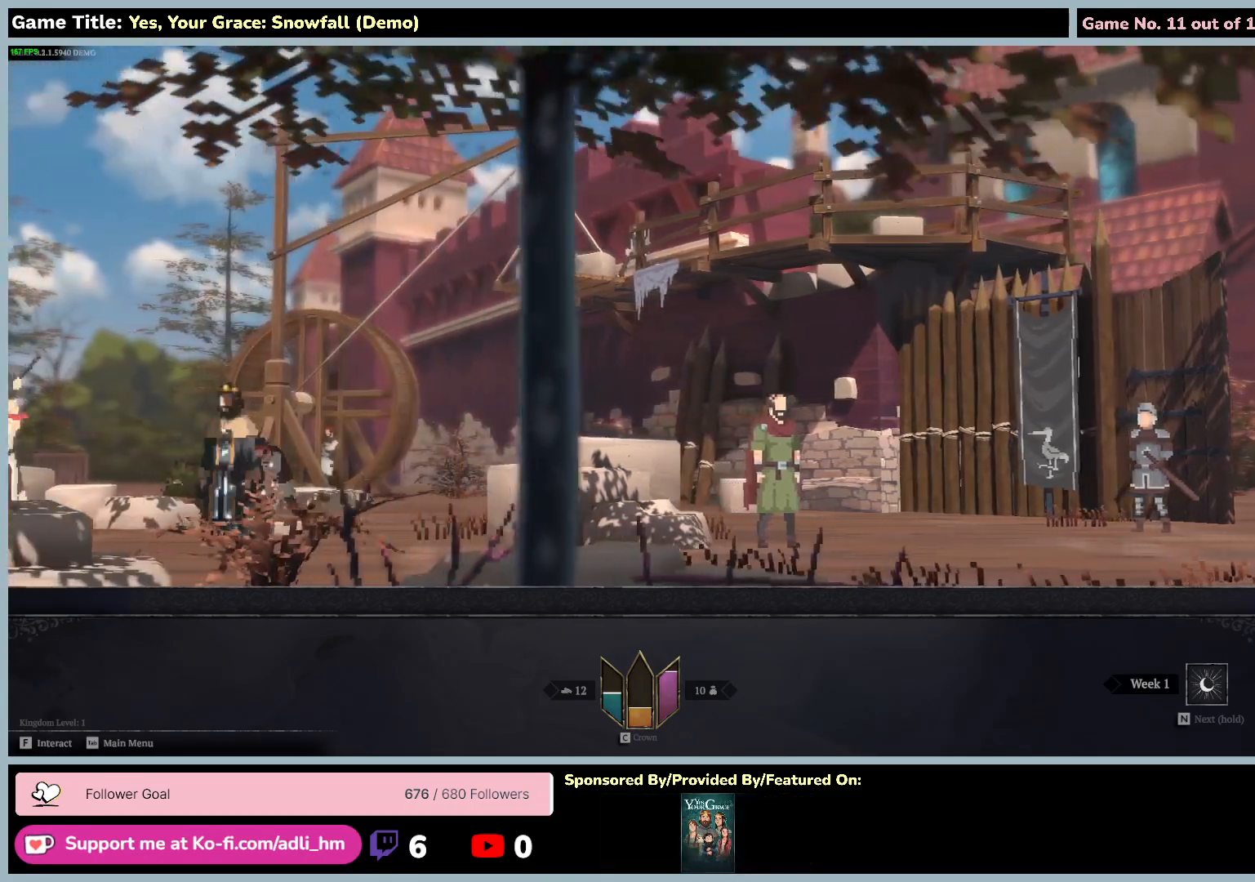
{"keys": ["a"], "mouse": [], "events": []}
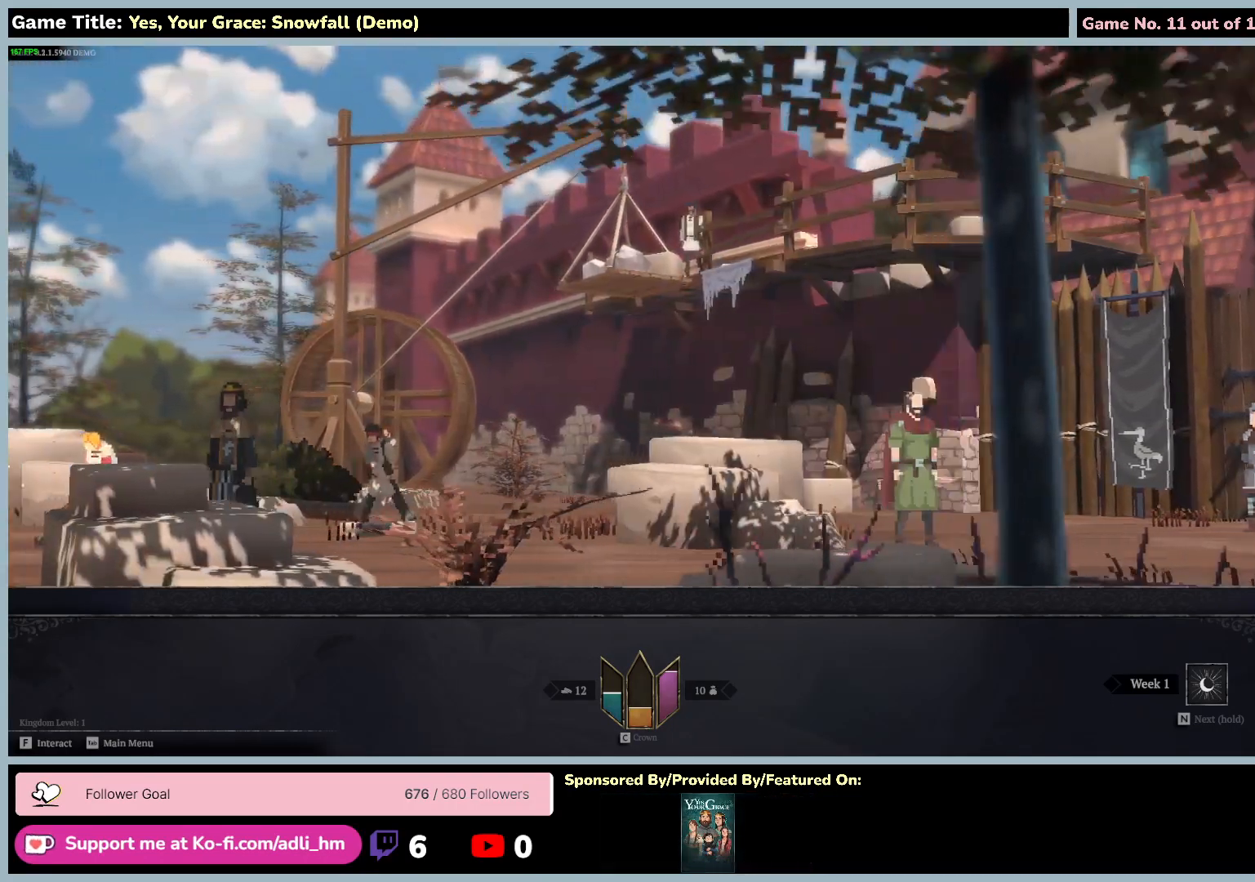
{"keys": ["a"], "mouse": [], "events": []}
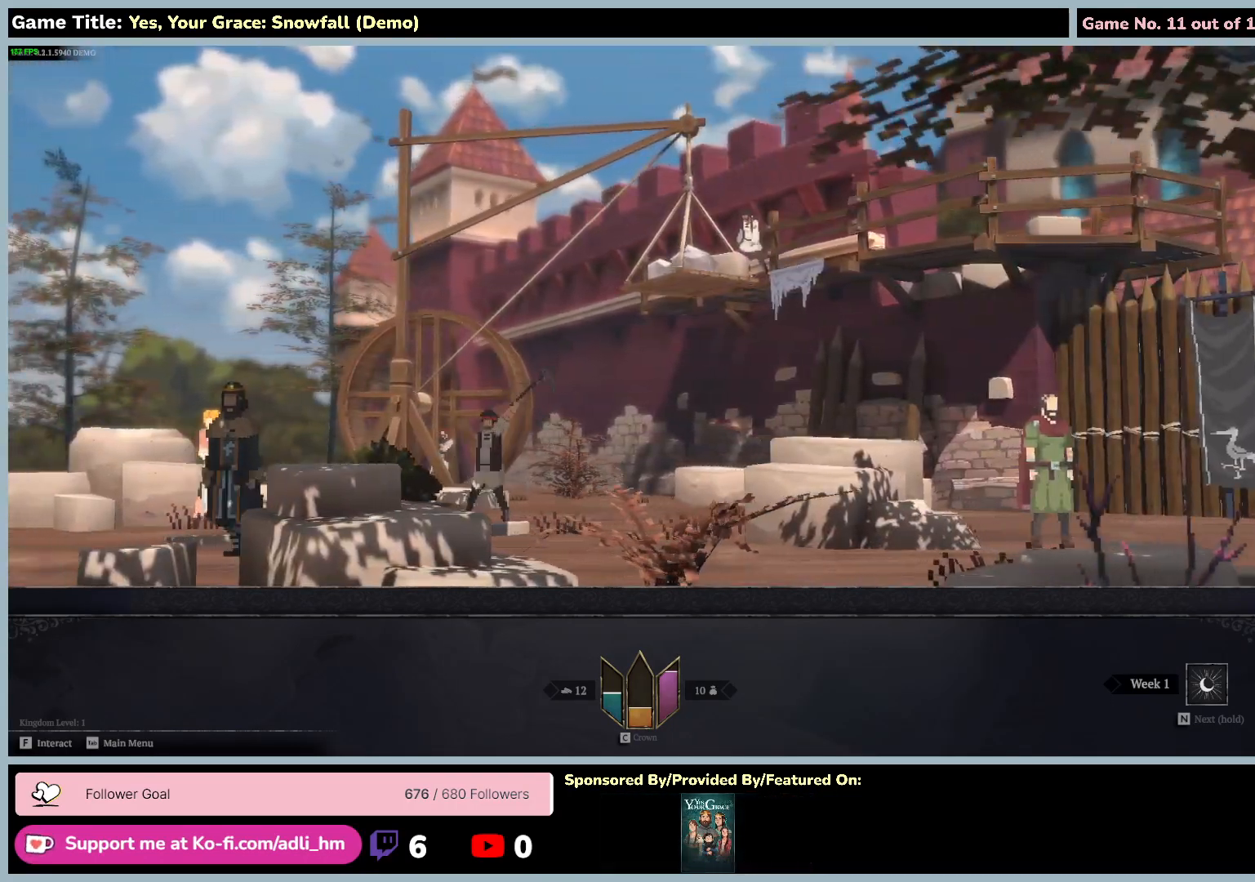
{"keys": ["a"], "mouse": [], "events": []}
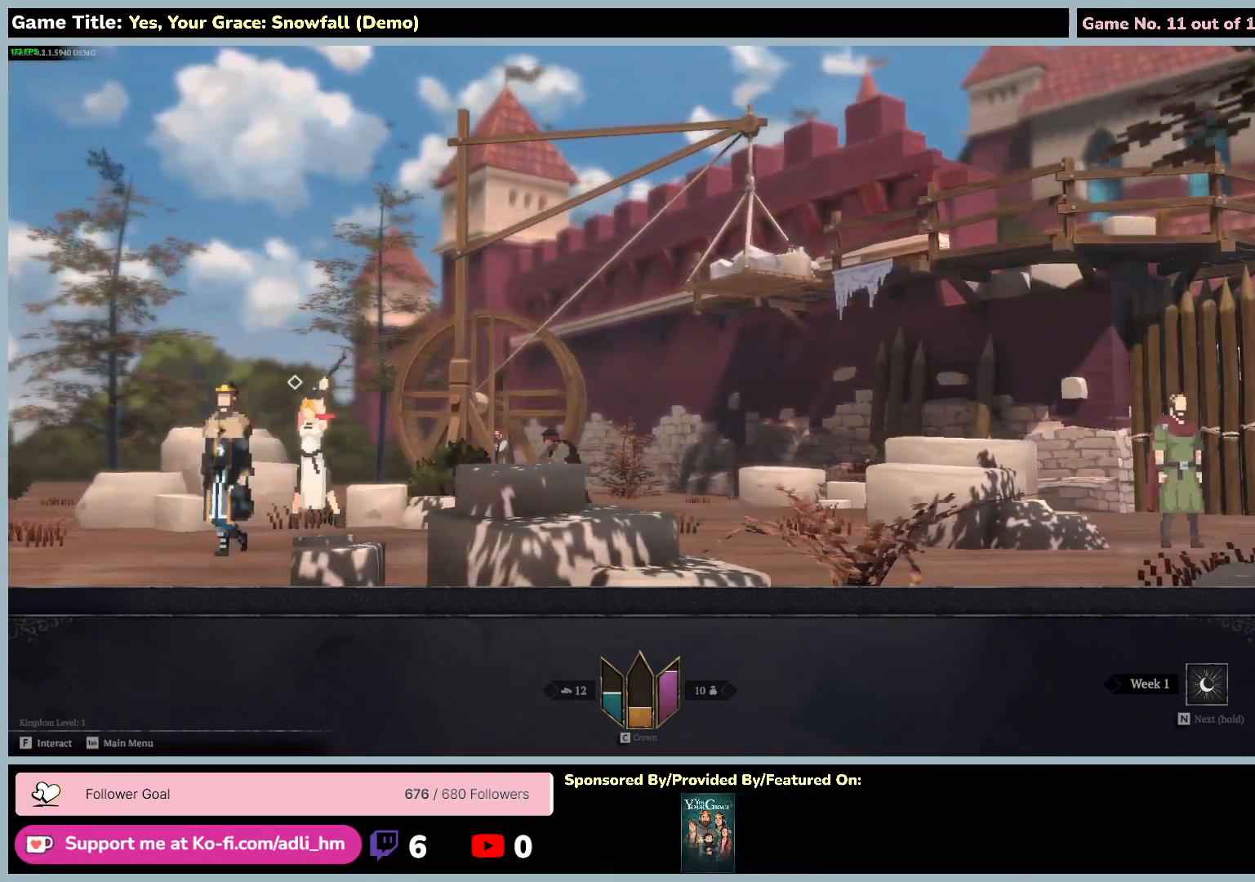
{"keys": ["a"], "mouse": [], "events": []}
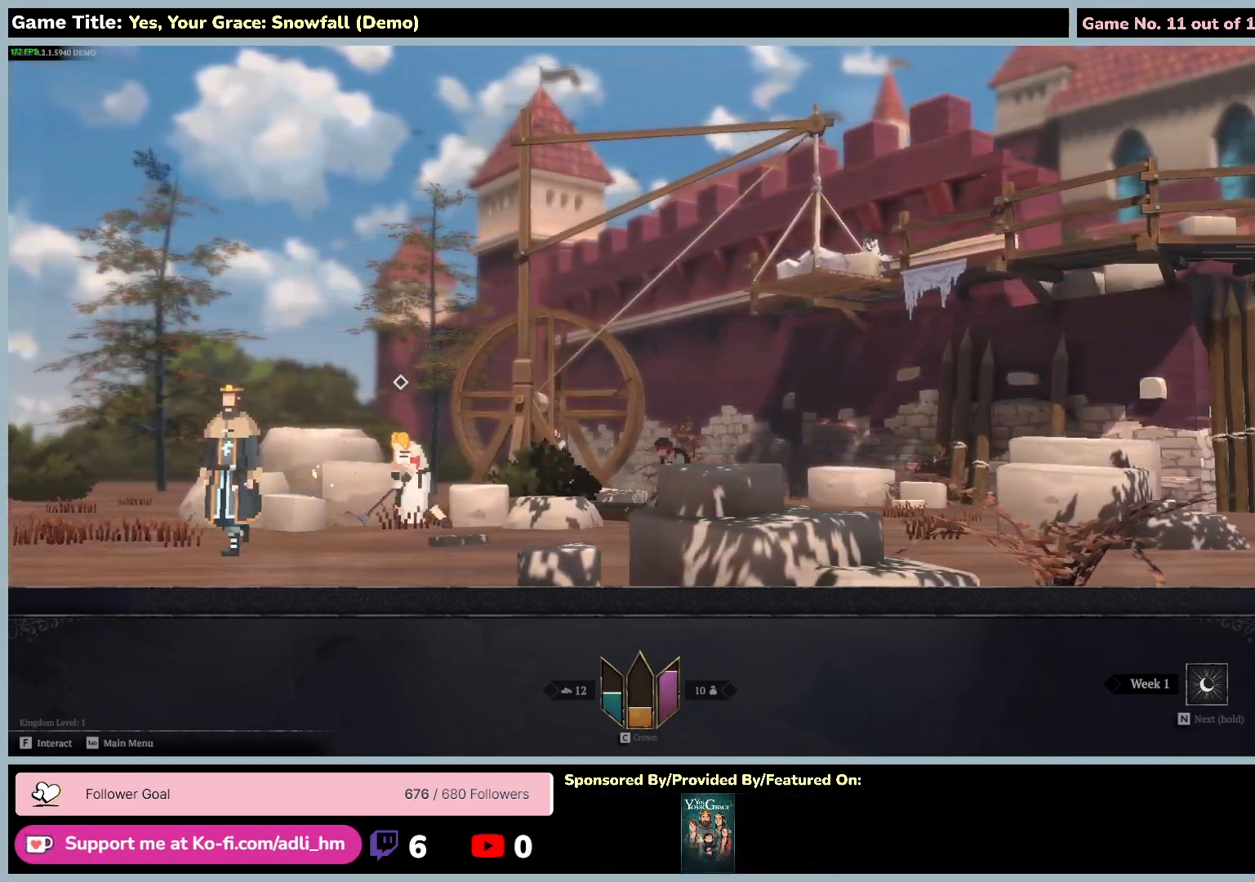
{"keys": ["d"], "mouse": [], "events": [[200, "d", "down"], [417, "a", "up"]]}
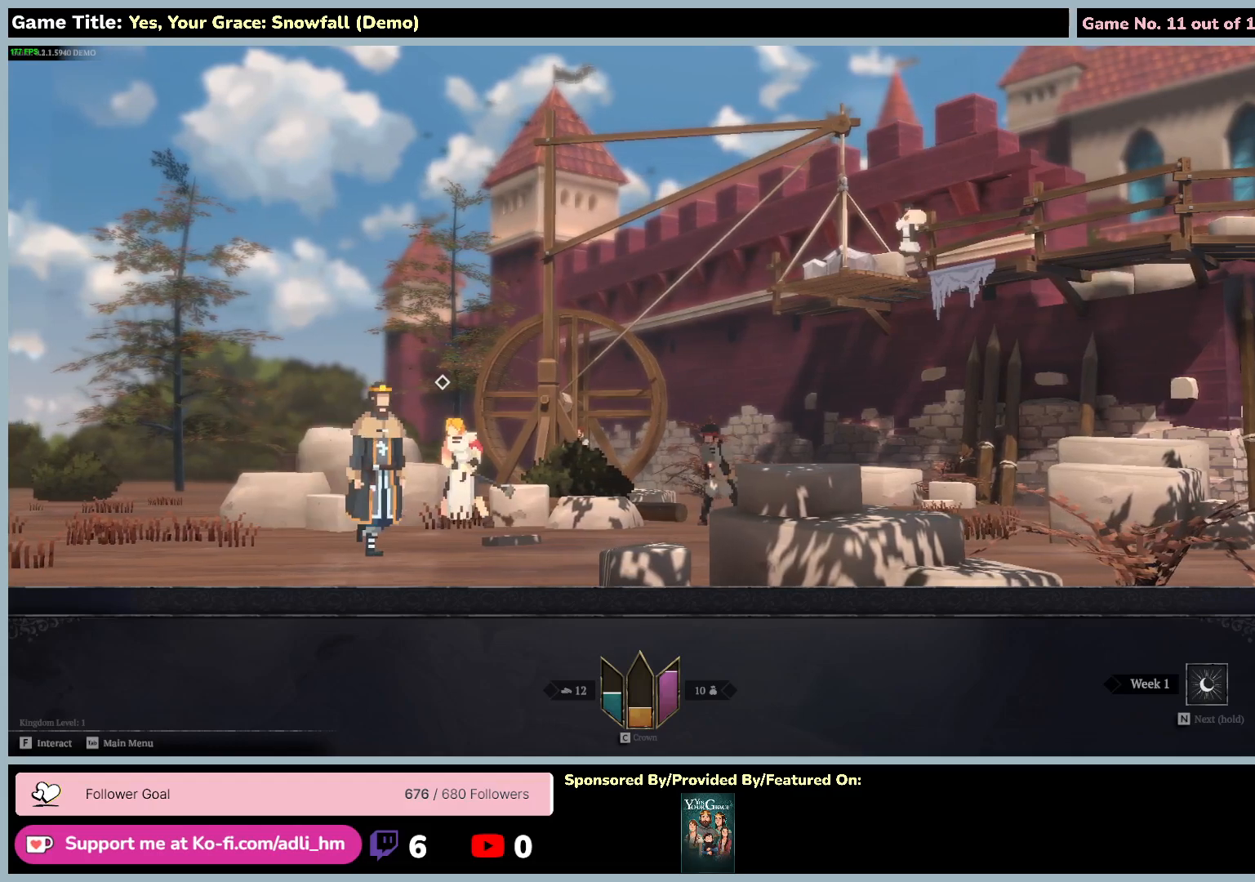
{"keys": ["d", "f"], "mouse": [], "events": [[467, "f", "down"]]}
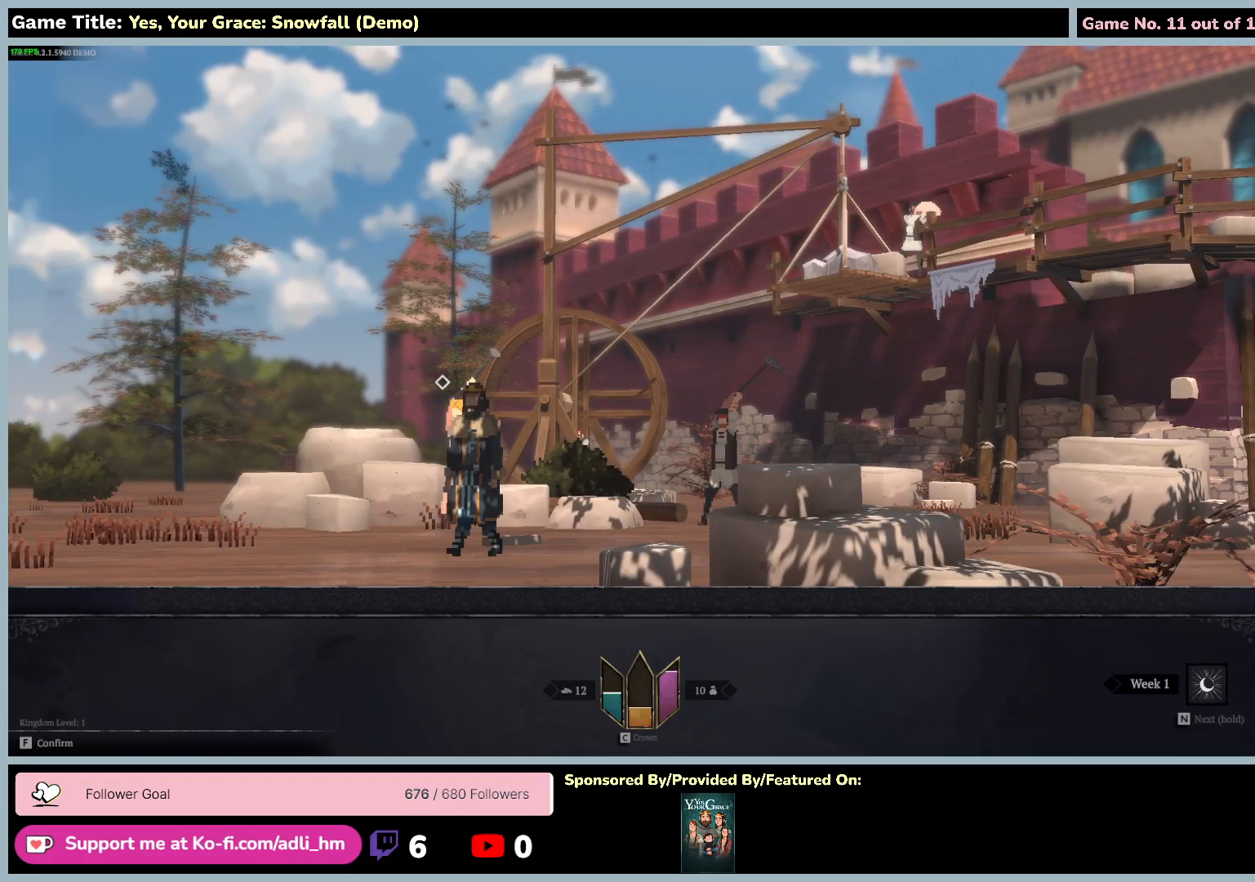
{"keys": ["f"], "mouse": [], "events": [[167, "d", "up"]]}
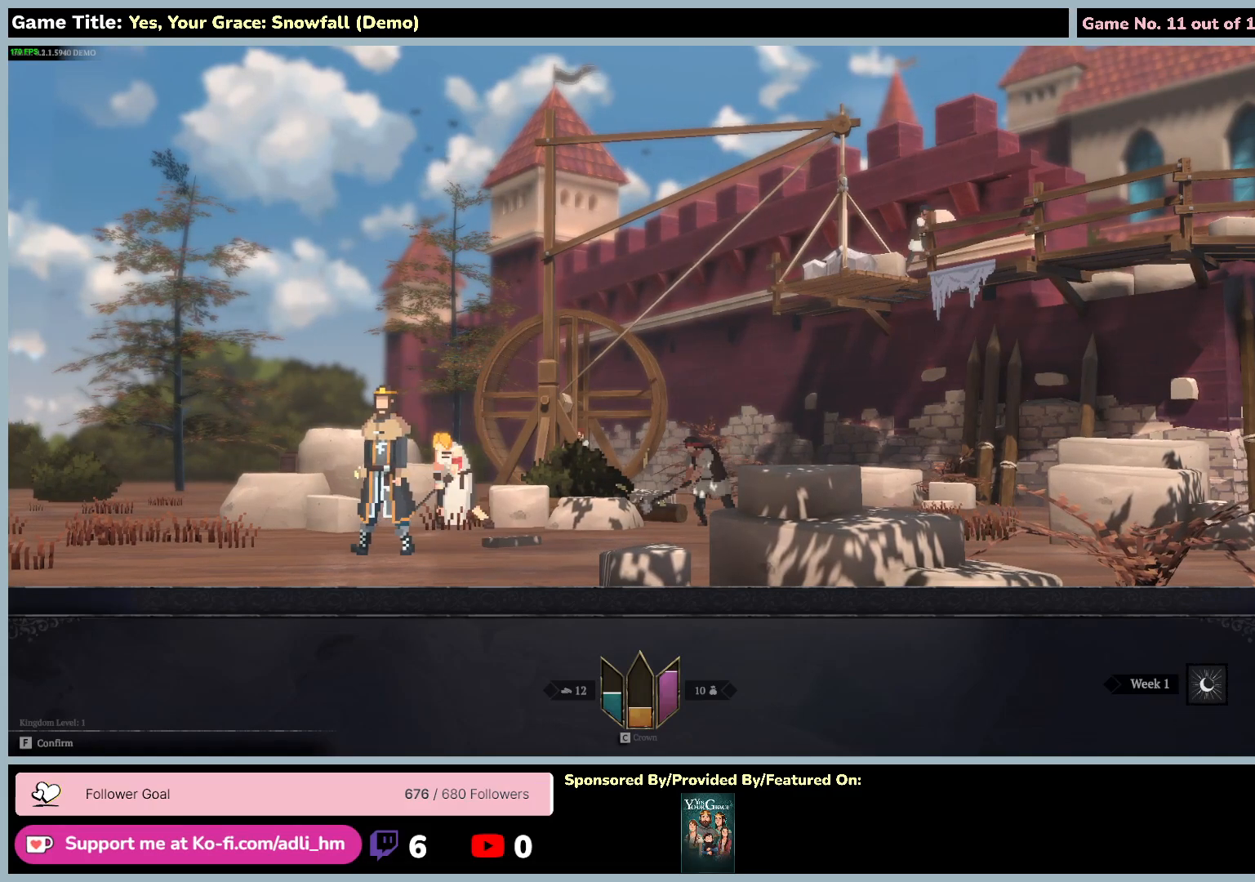
{"keys": [], "mouse": [], "events": [[50, "f", "up"]]}
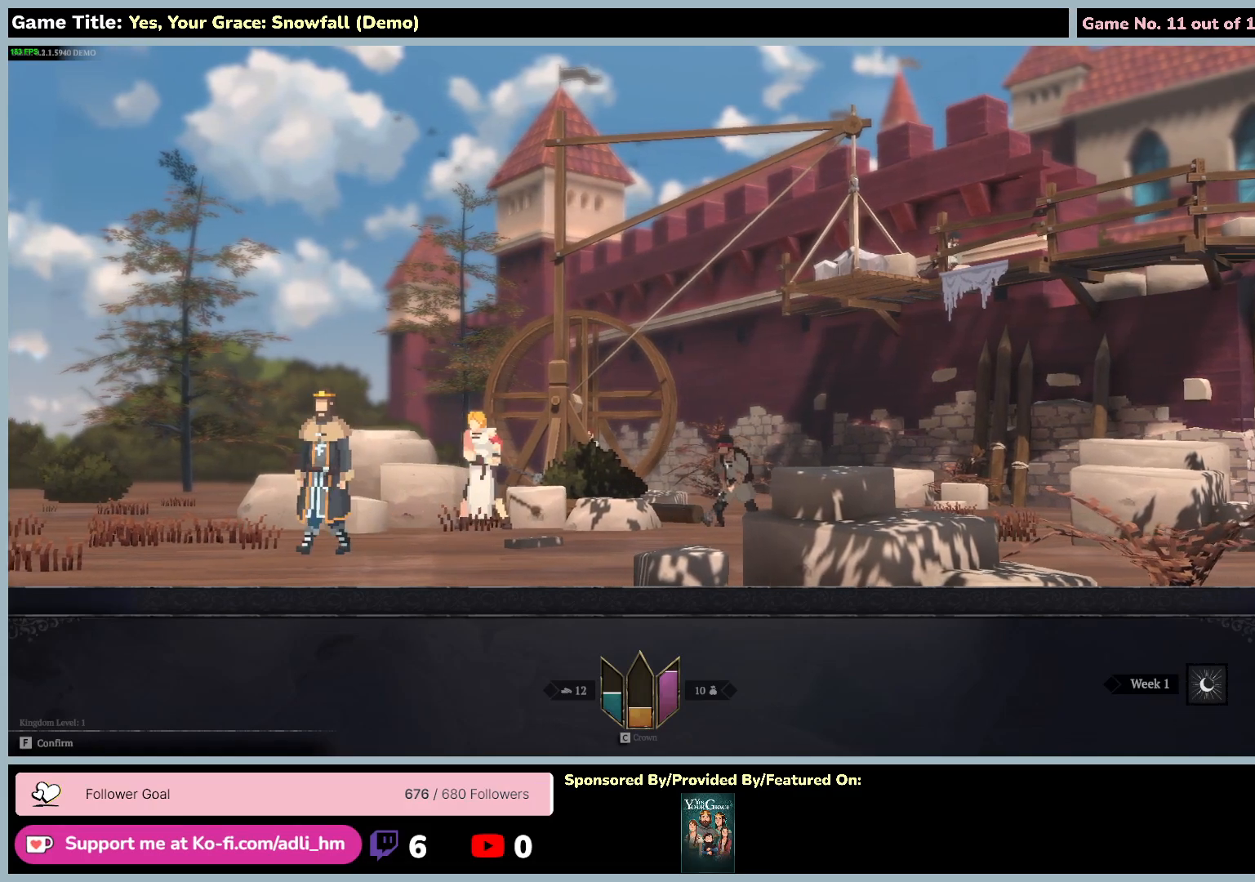
{"keys": [], "mouse": [], "events": []}
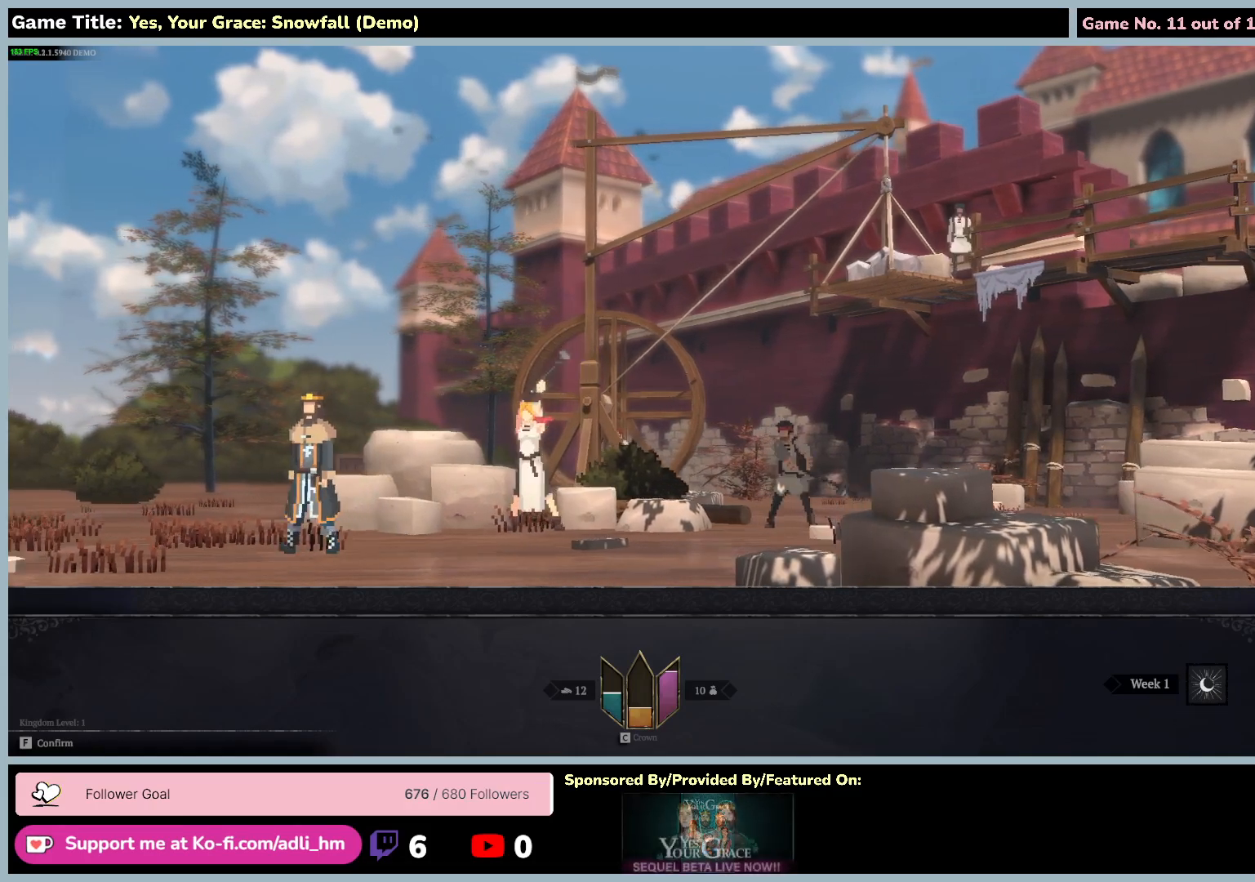
{"keys": [], "mouse": [], "events": []}
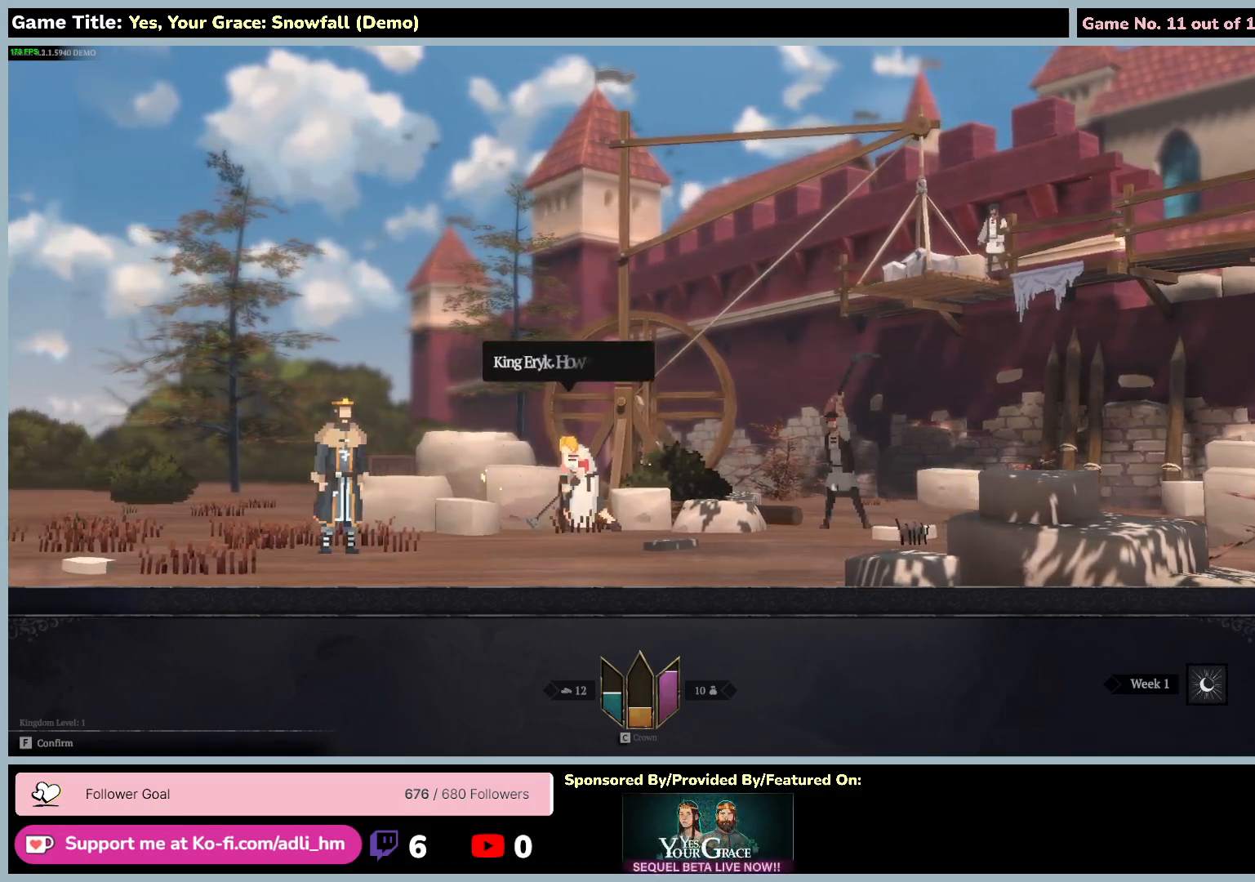
{"keys": [], "mouse": [], "events": []}
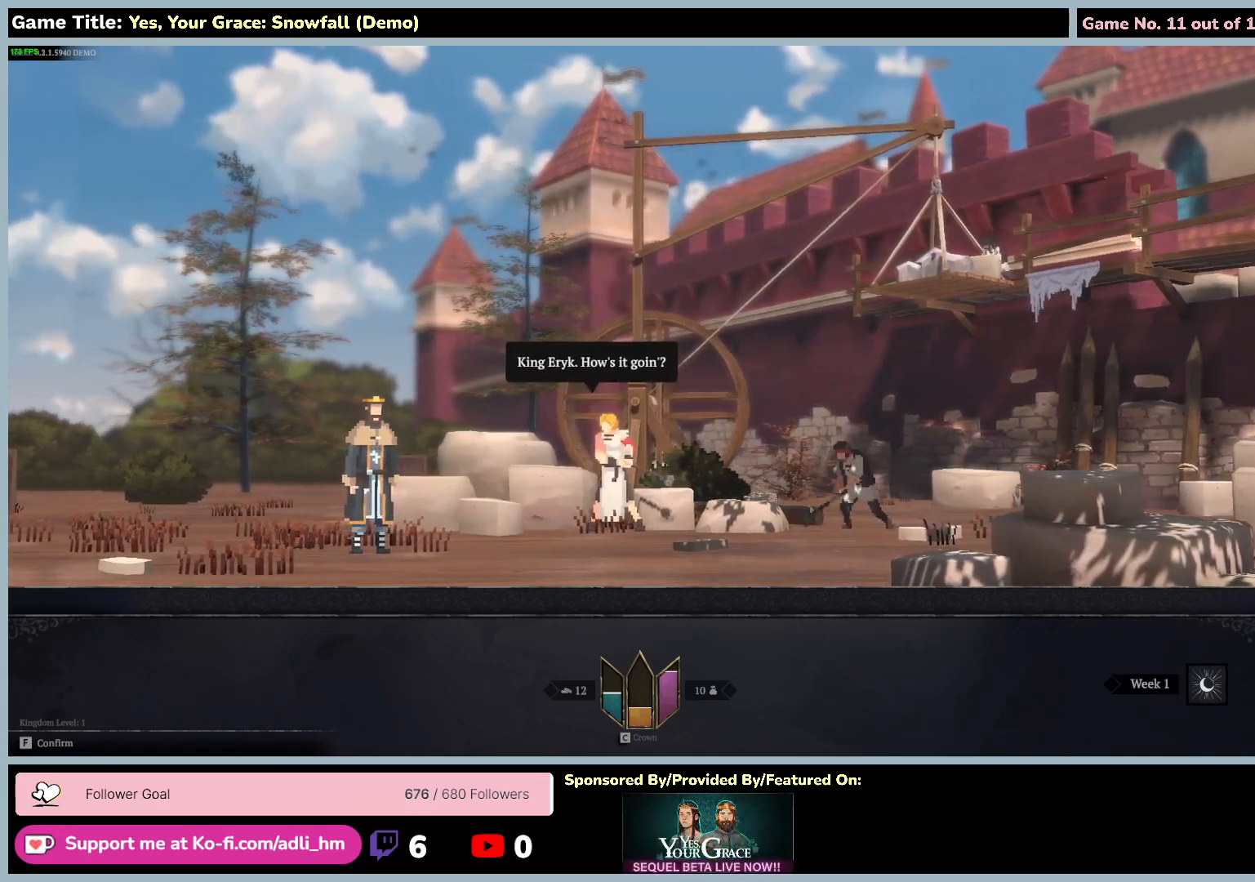
{"keys": ["f"], "mouse": [], "events": [[33, "f", "down"]]}
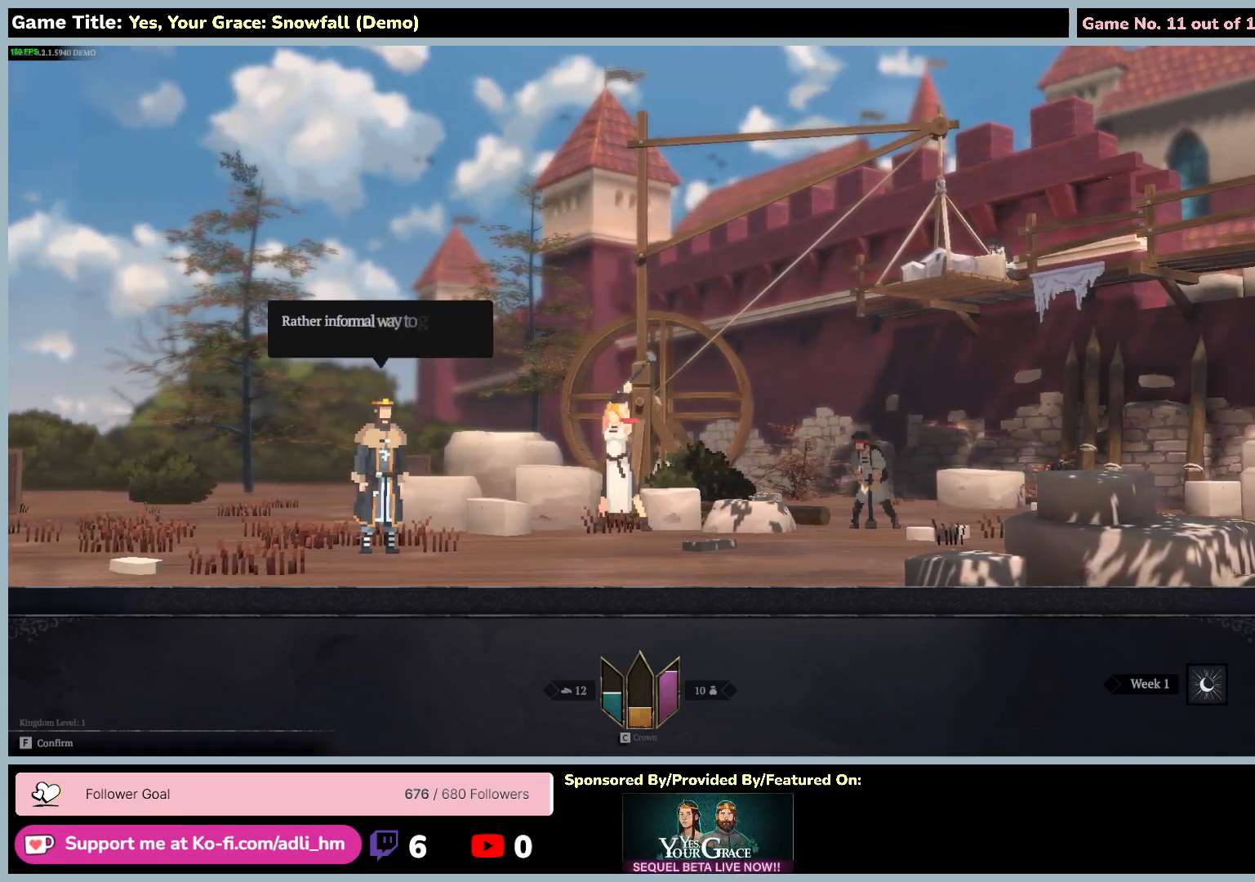
{"keys": ["f"], "mouse": [], "events": [[67, "f", "up"], [217, "f", "down"]]}
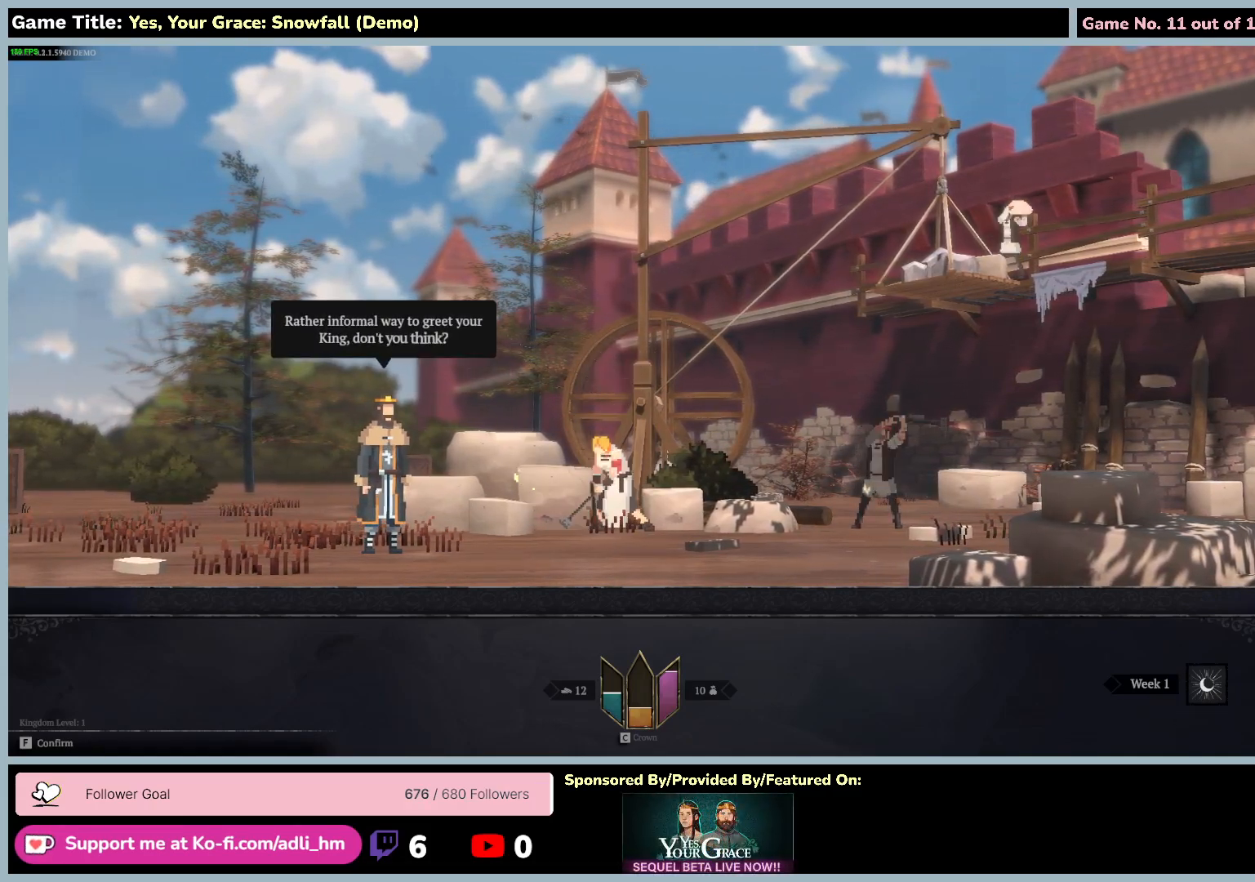
{"keys": [], "mouse": [], "events": [[200, "f", "up"]]}
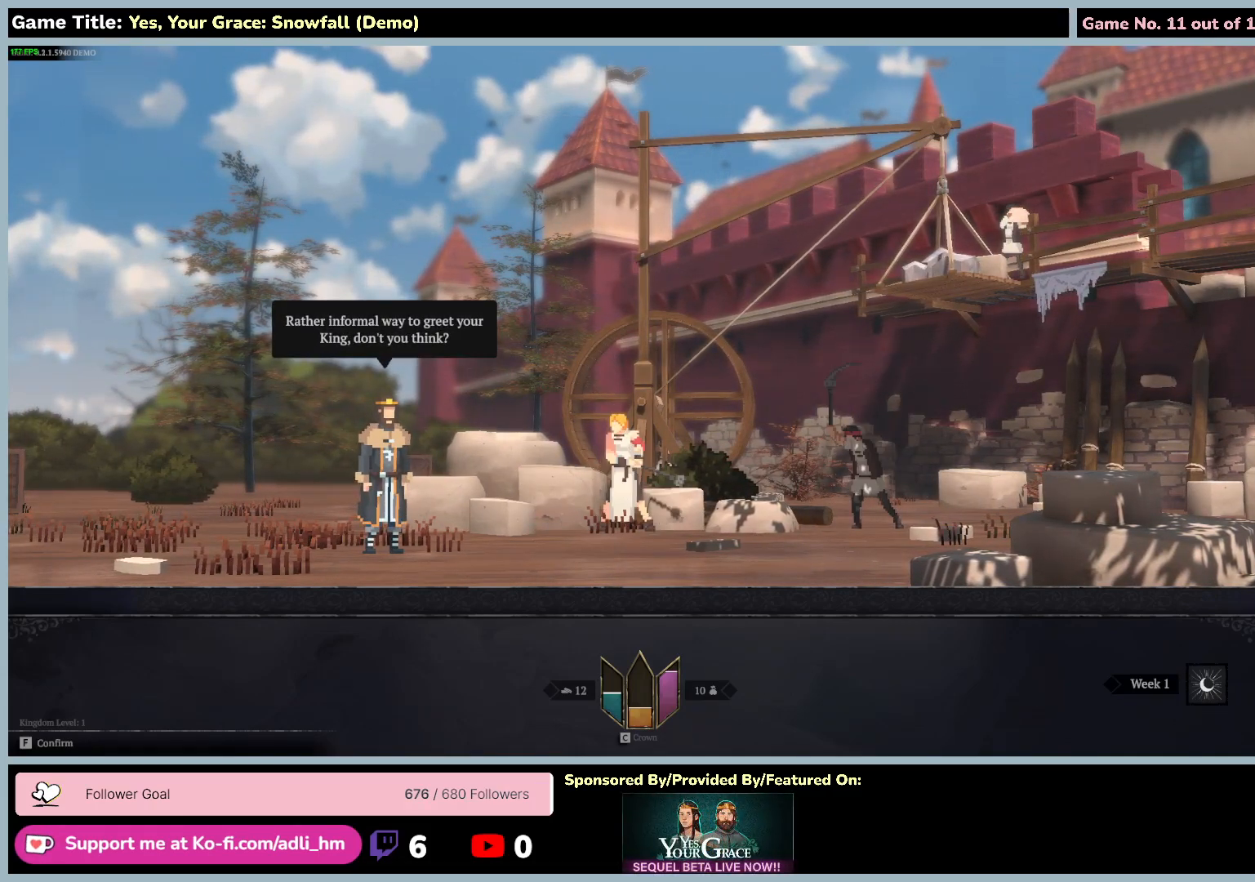
{"keys": ["f"], "mouse": [], "events": [[300, "f", "down"]]}
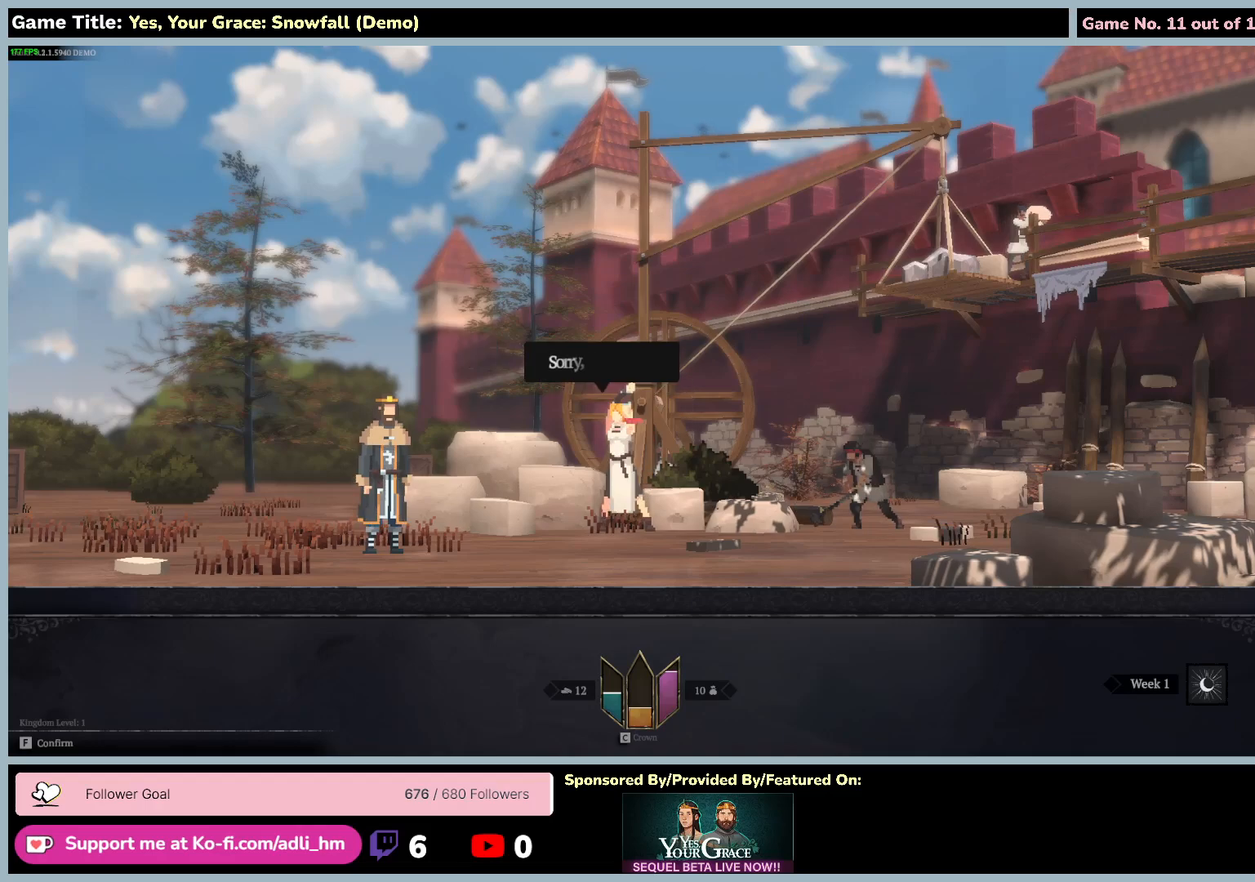
{"keys": ["f"], "mouse": [], "events": [[250, "f", "up"], [367, "f", "down"]]}
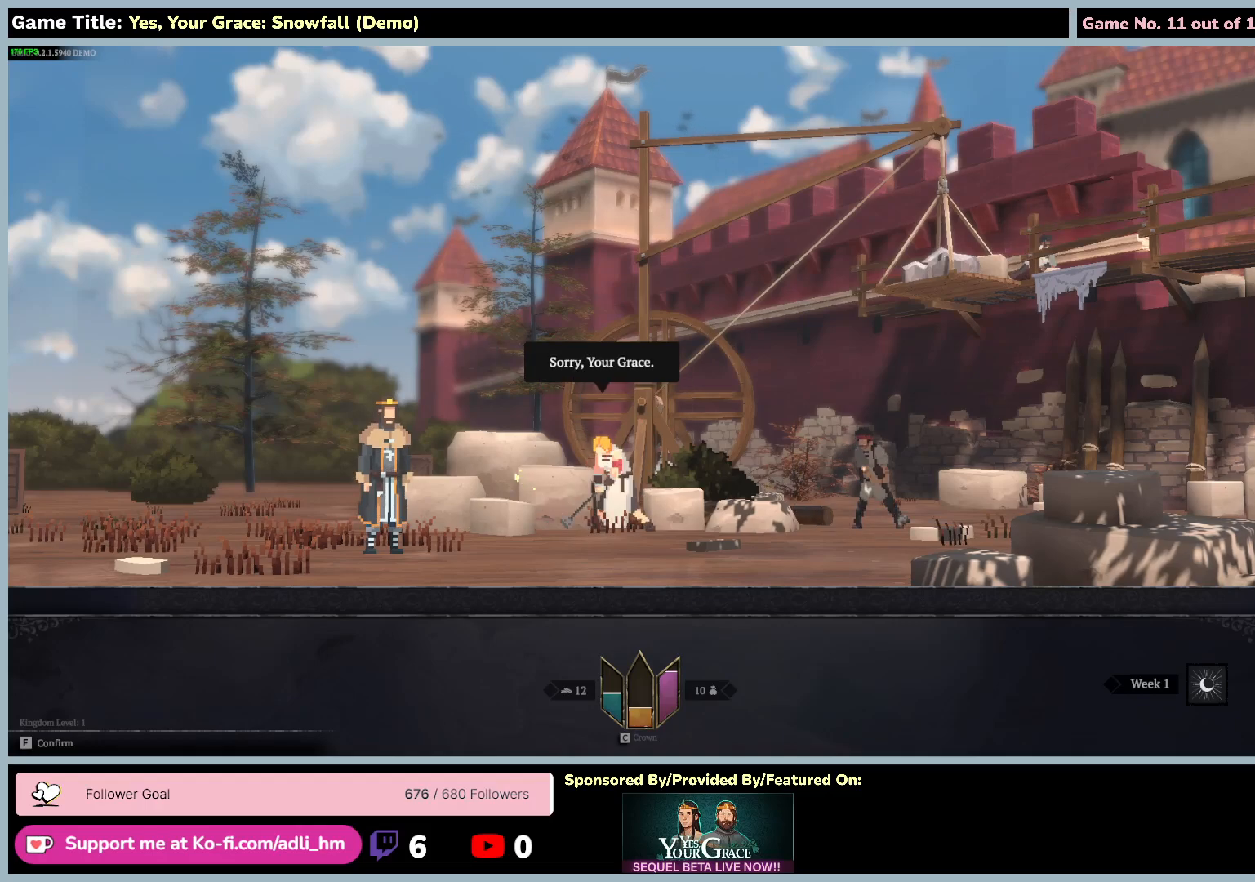
{"keys": ["f"], "mouse": [], "events": []}
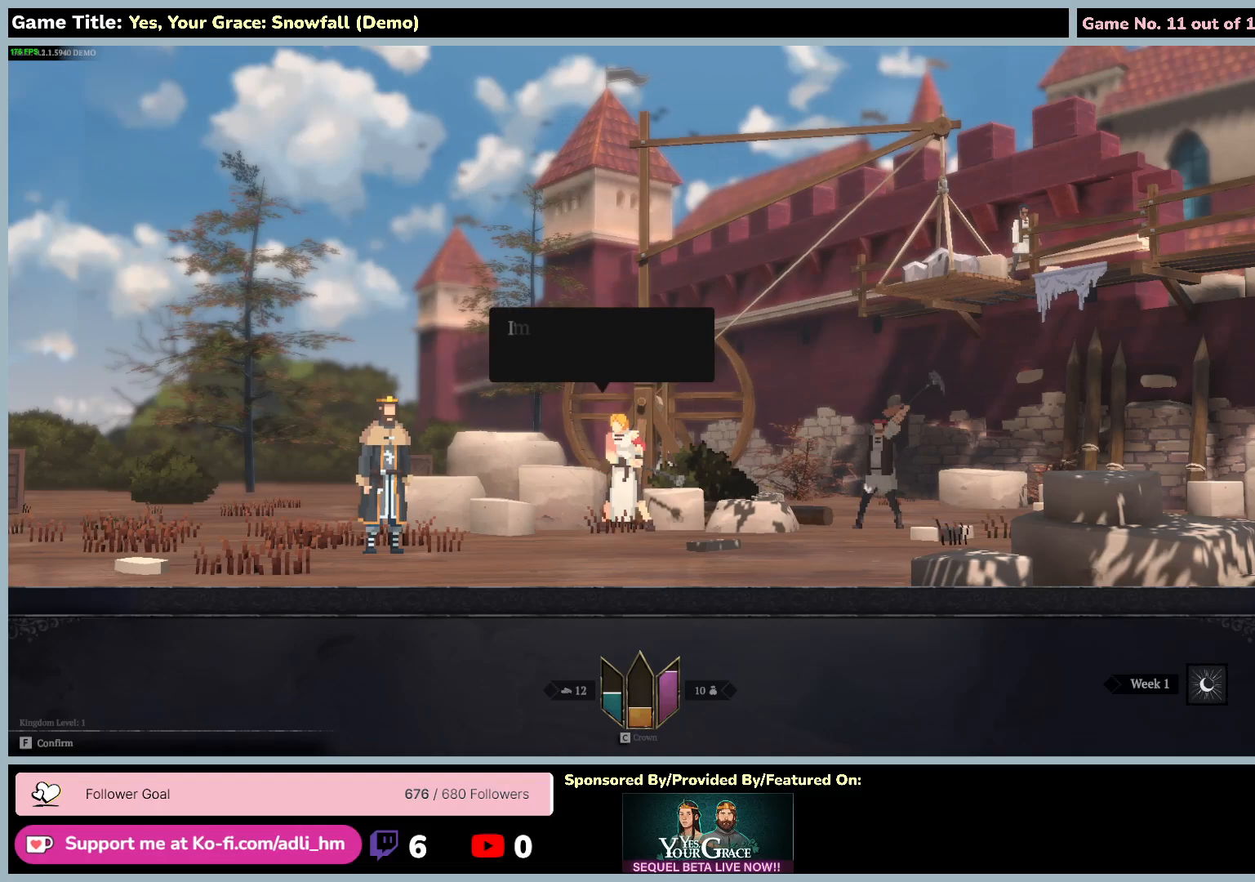
{"keys": ["f"], "mouse": [], "events": [[300, "f", "up"], [400, "f", "down"]]}
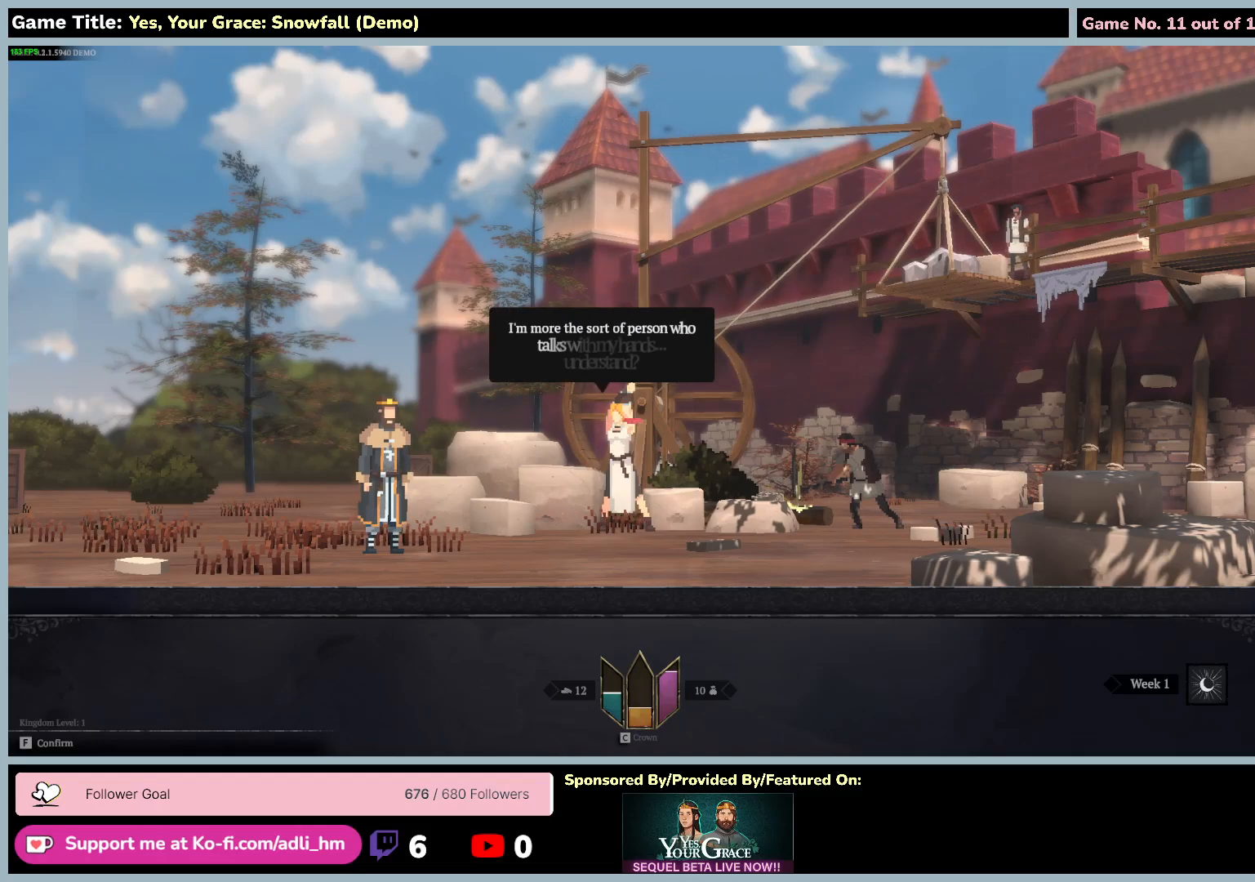
{"keys": [], "mouse": [], "events": [[350, "f", "up"]]}
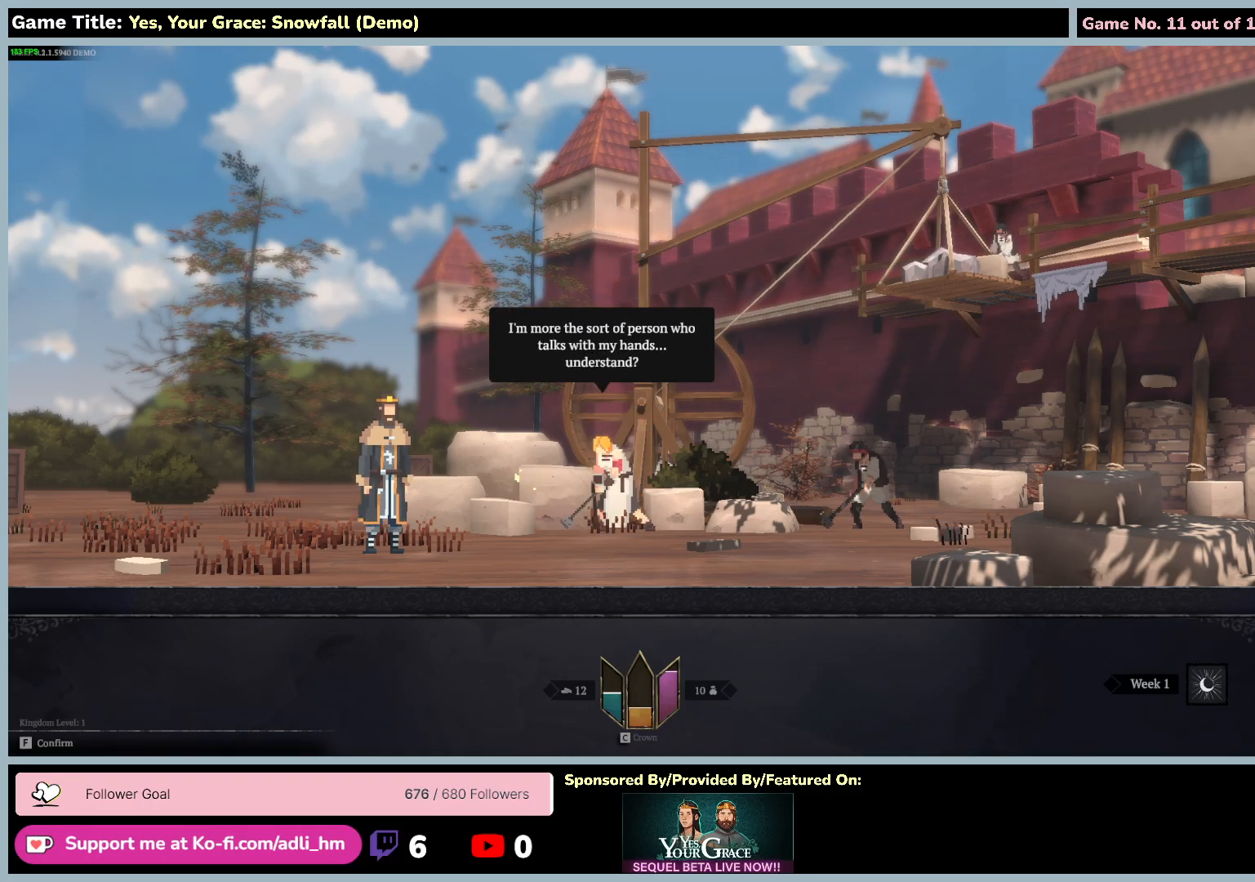
{"keys": [], "mouse": [], "events": []}
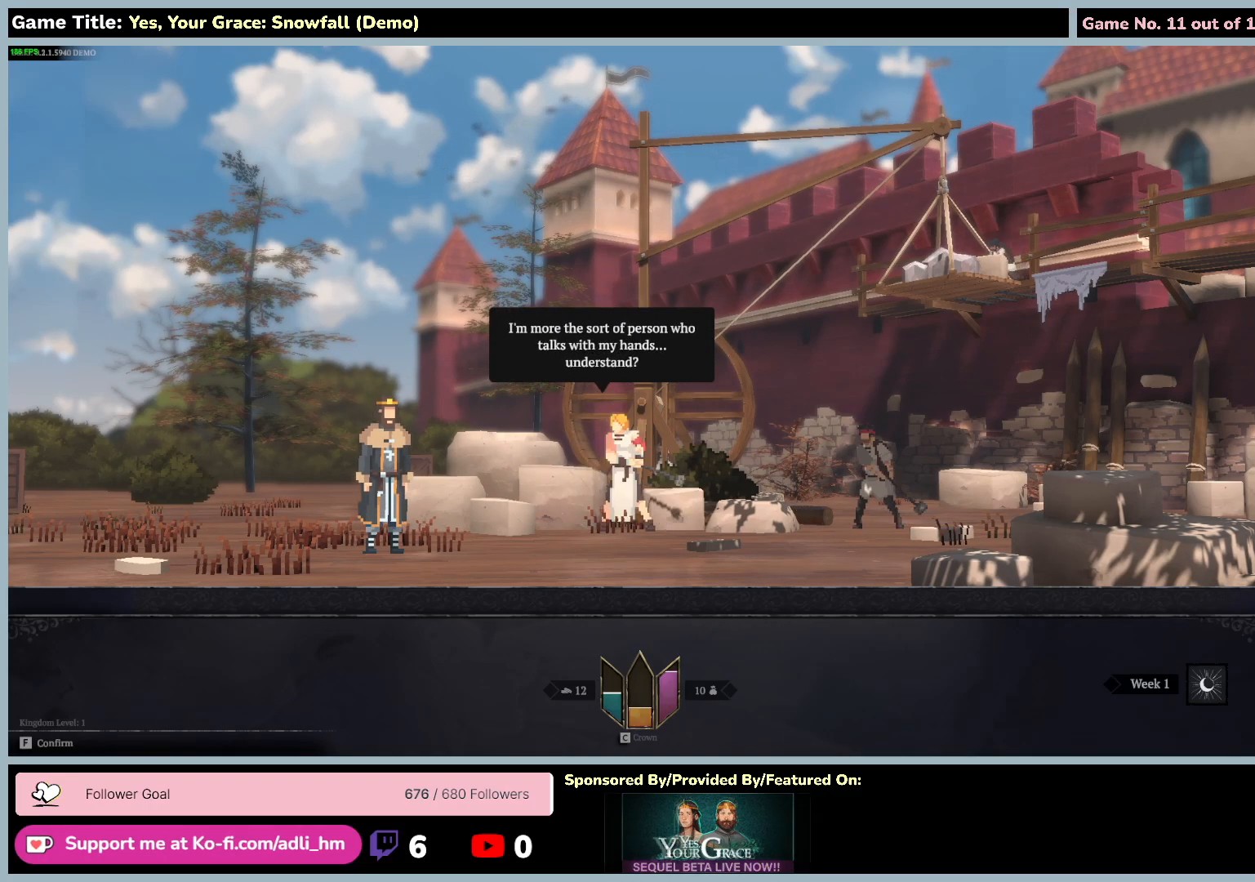
{"keys": ["f"], "mouse": [], "events": [[17, "f", "down"]]}
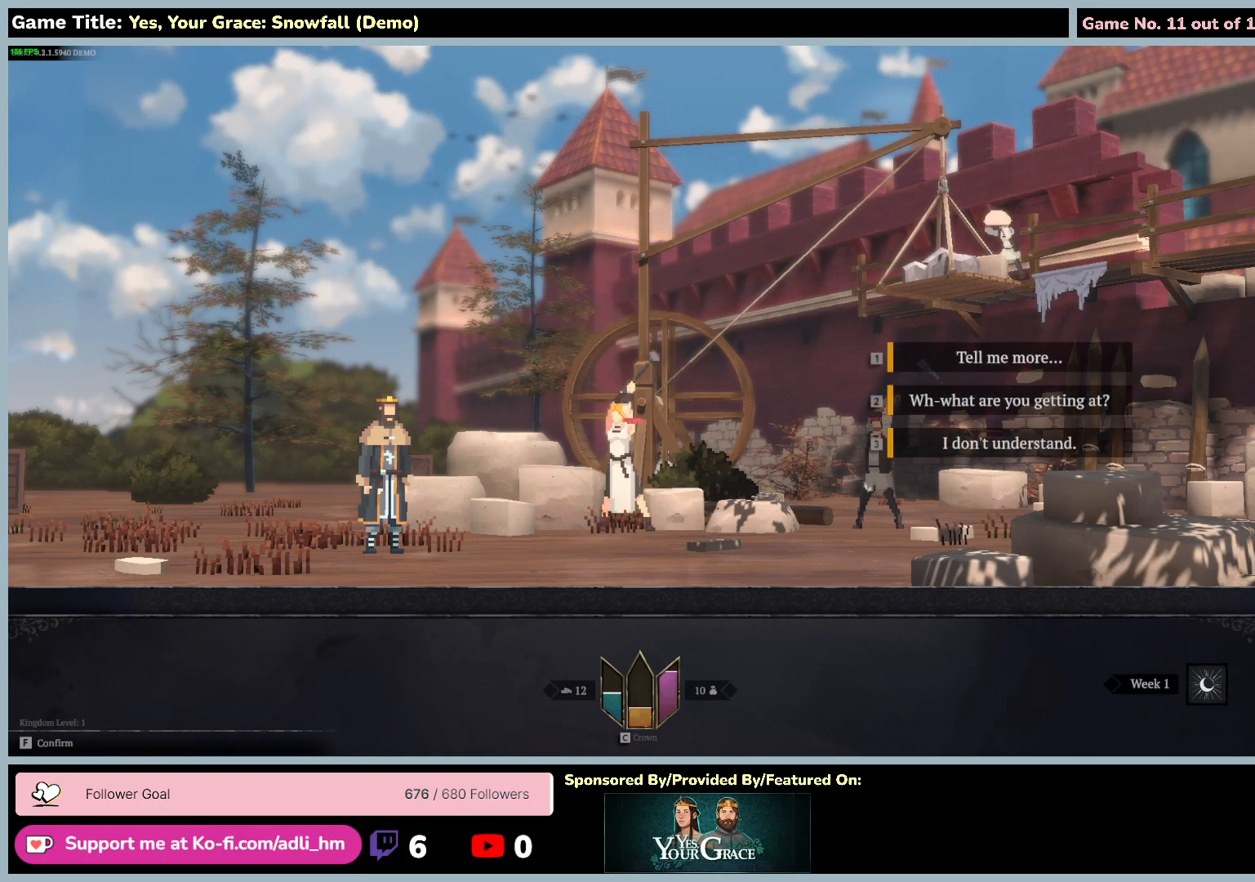
{"keys": [], "mouse": [], "events": [[17, "f", "up"]]}